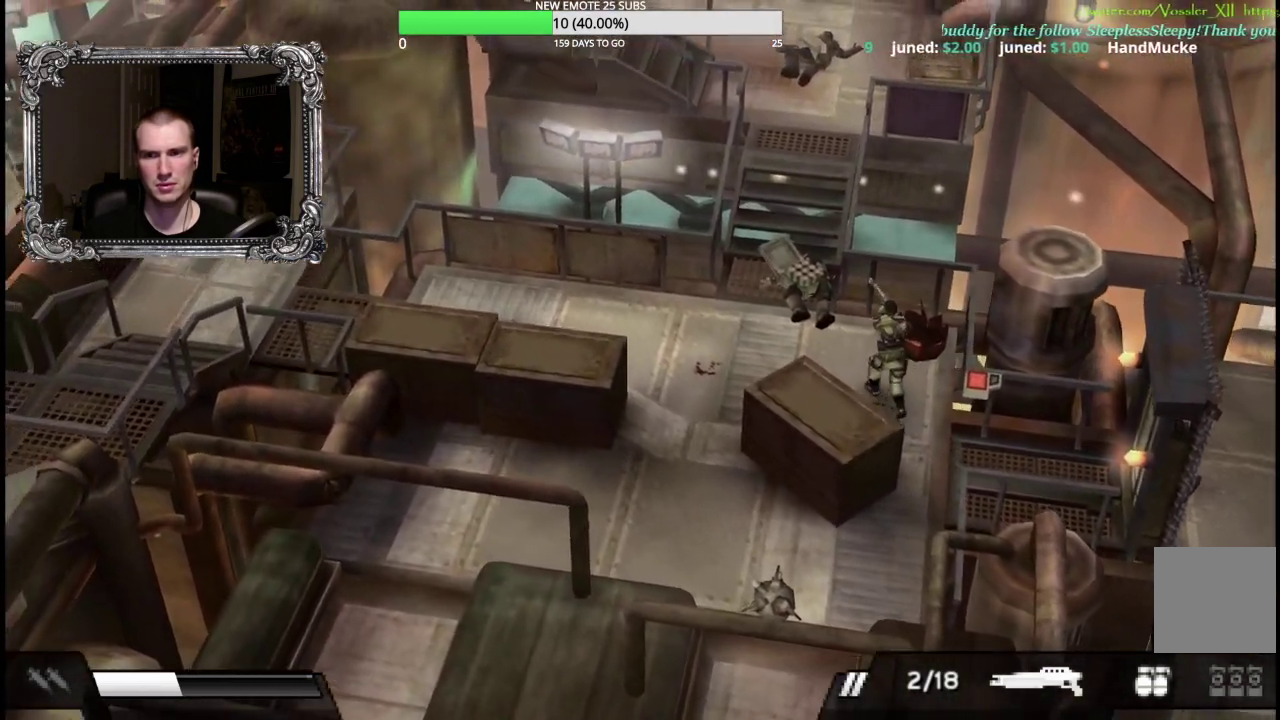
Gameplay with a controller (Xbox layout); each line is a JSON object with the inputs held at the frame after it. "events" lists button and stick changes between this image and that frame as [ms after this image, input, new state], when the widget could be followed in between.
{"buttons": [], "left_stick": "up-left", "right_stick": "center", "events": []}
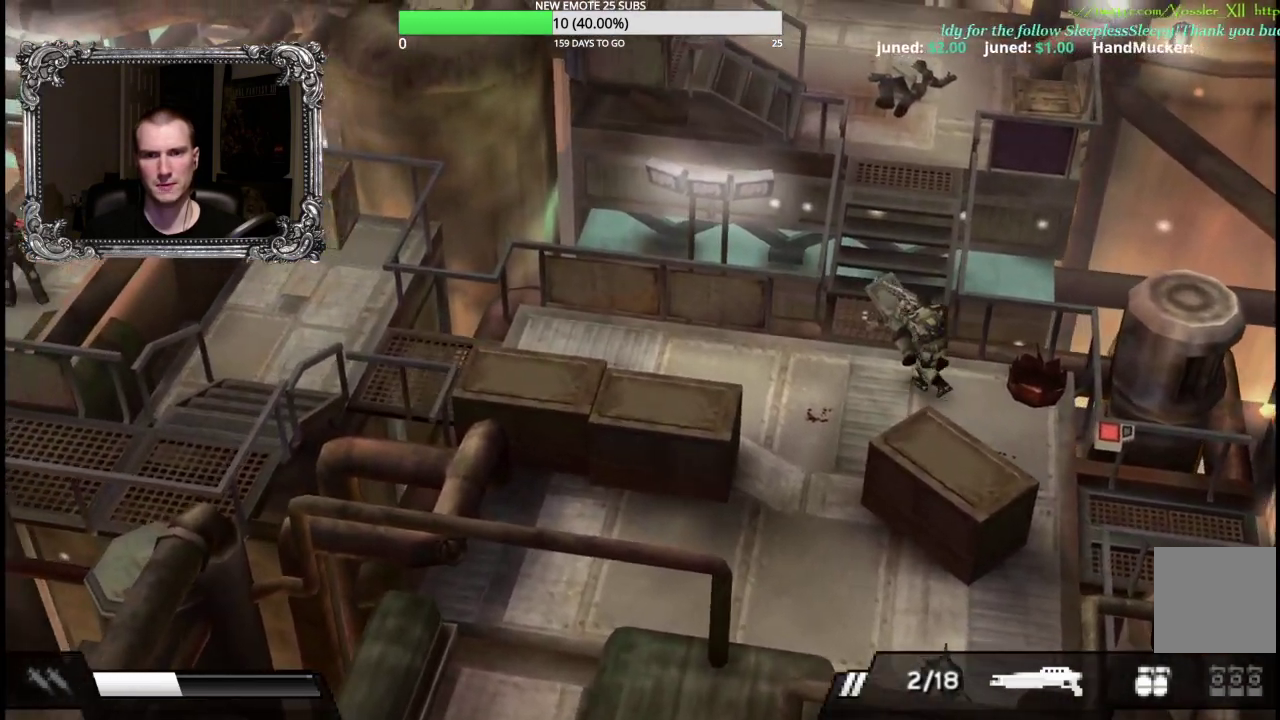
{"buttons": [], "left_stick": "down-left", "right_stick": "center", "events": [[167, "left_stick", "left"], [483, "left_stick", "down-left"]]}
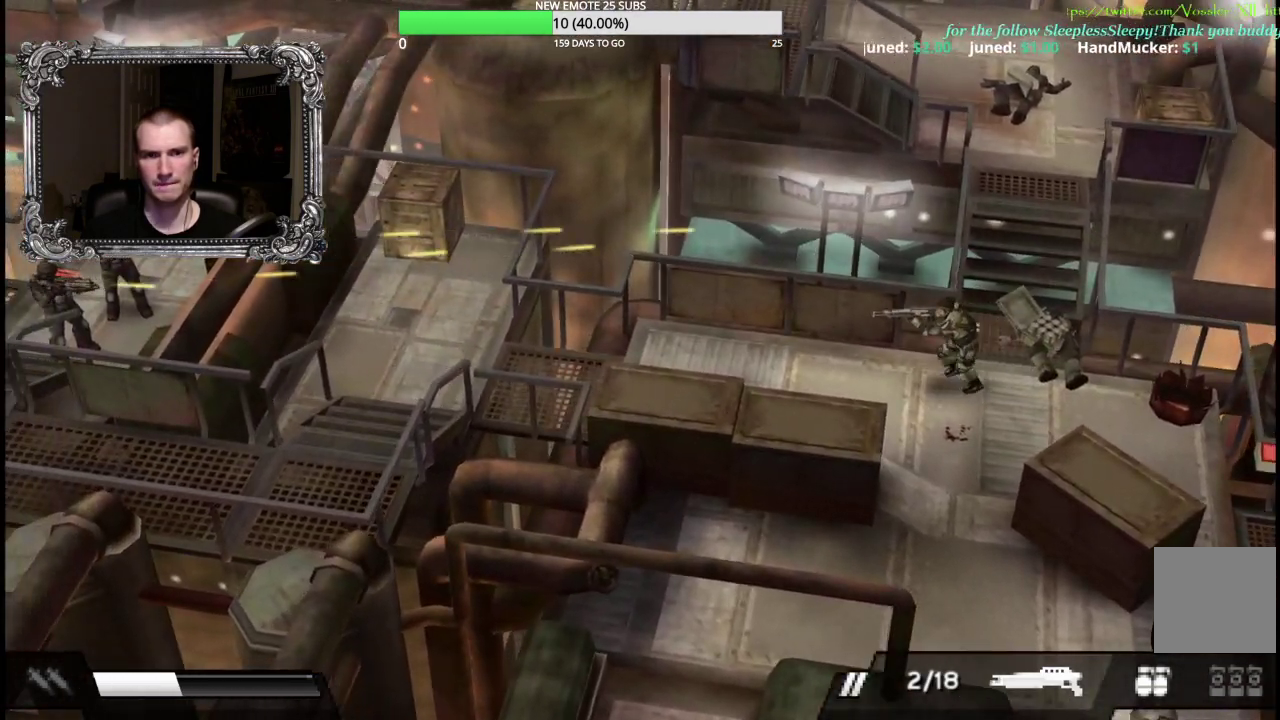
{"buttons": [], "left_stick": "up-left", "right_stick": "center", "events": [[100, "left_stick", "left"], [467, "left_stick", "up-left"]]}
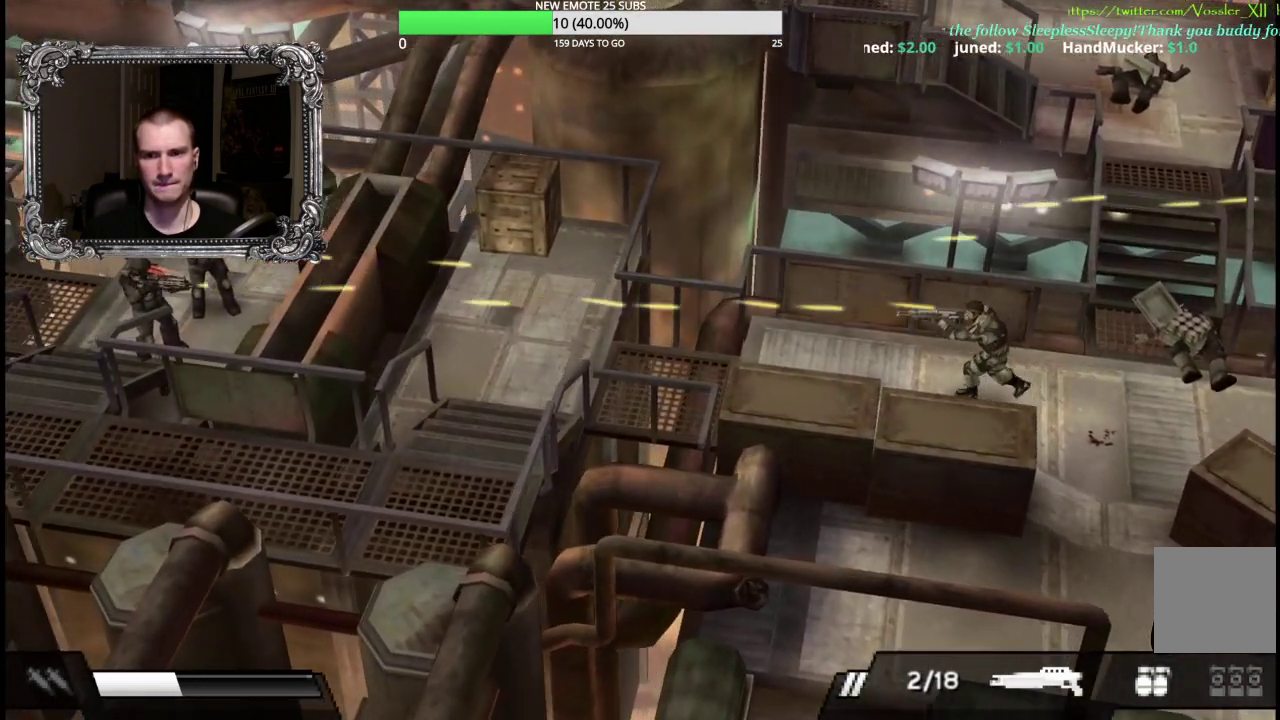
{"buttons": ["B"], "left_stick": "left", "right_stick": "center", "events": [[300, "left_stick", "left"], [333, "B", "down"]]}
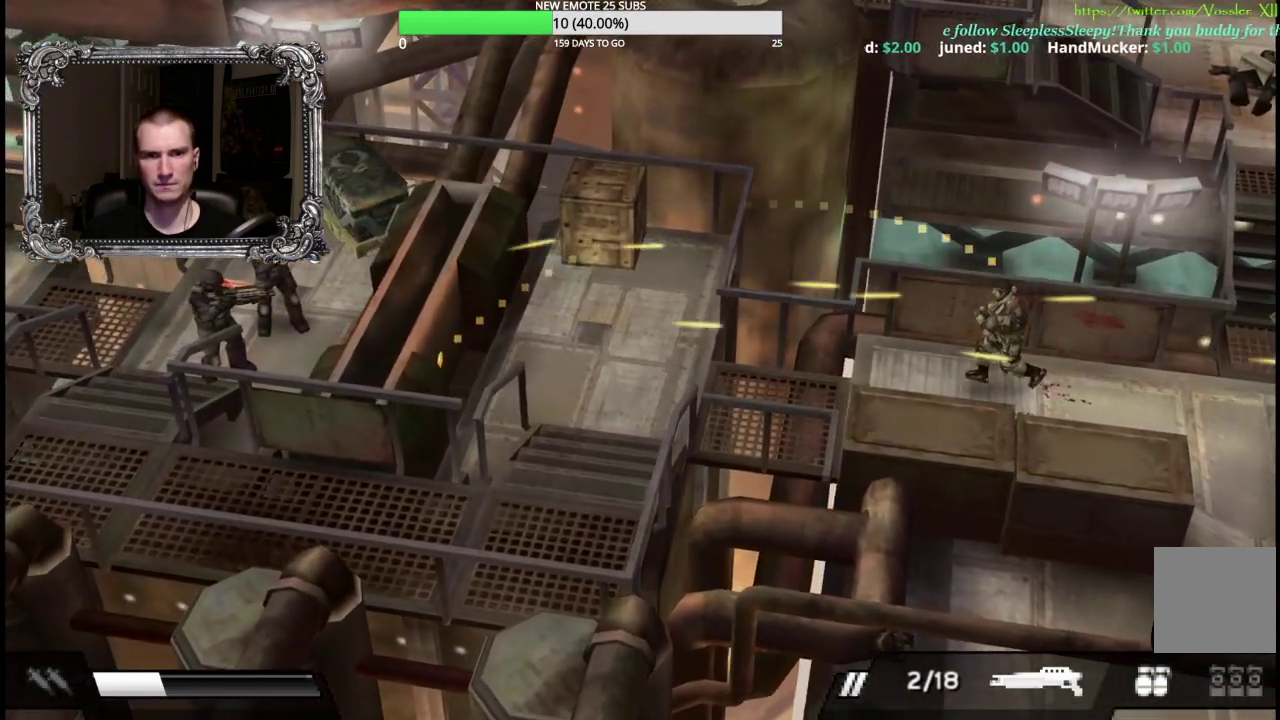
{"buttons": ["B"], "left_stick": "left", "right_stick": "center", "events": [[17, "B", "up"], [367, "B", "down"]]}
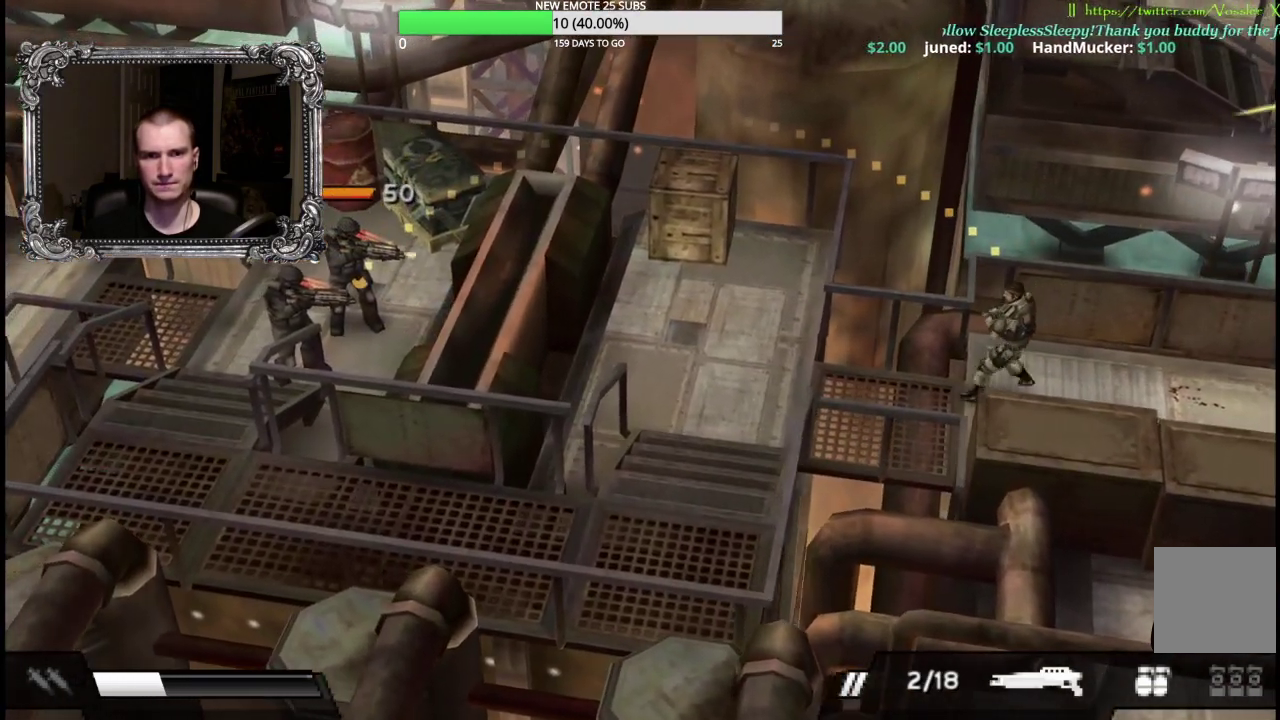
{"buttons": [], "left_stick": "up-right", "right_stick": "center", "events": [[33, "B", "up"], [367, "left_stick", "up-left"], [417, "left_stick", "up"], [483, "left_stick", "up-right"]]}
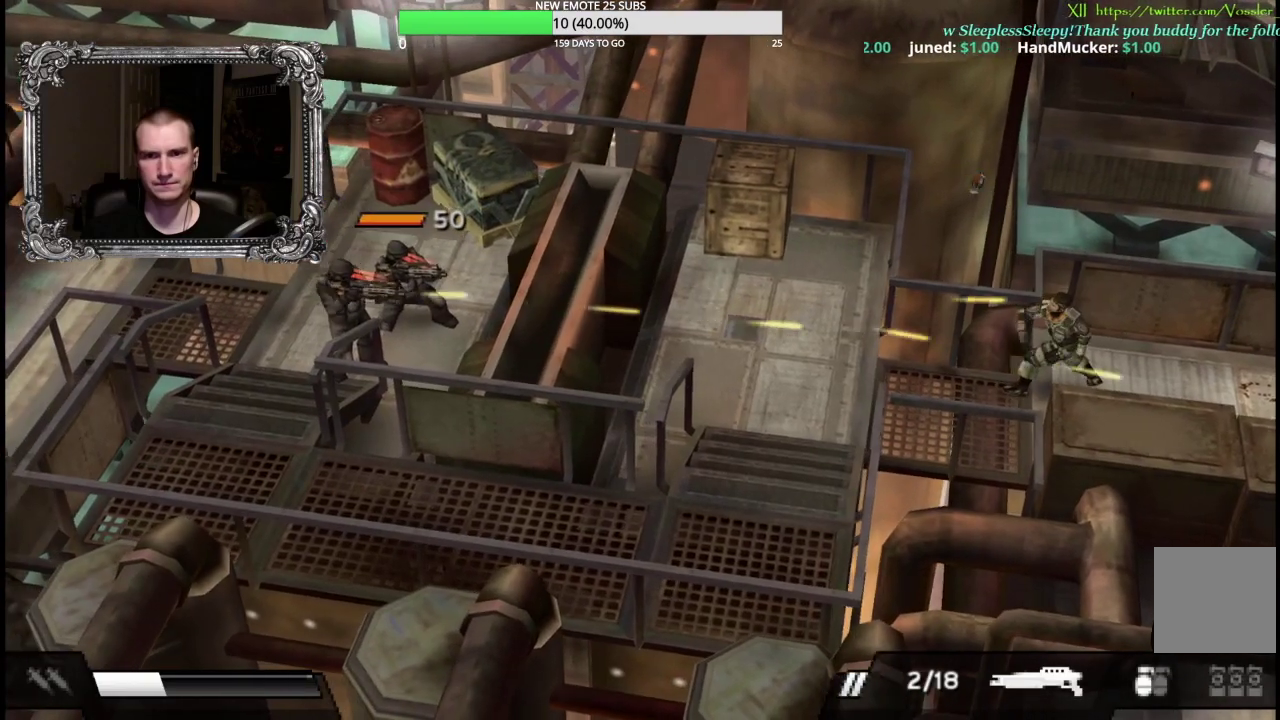
{"buttons": [], "left_stick": "up-right", "right_stick": "center", "events": [[217, "left_stick", "right"], [317, "left_stick", "up-right"]]}
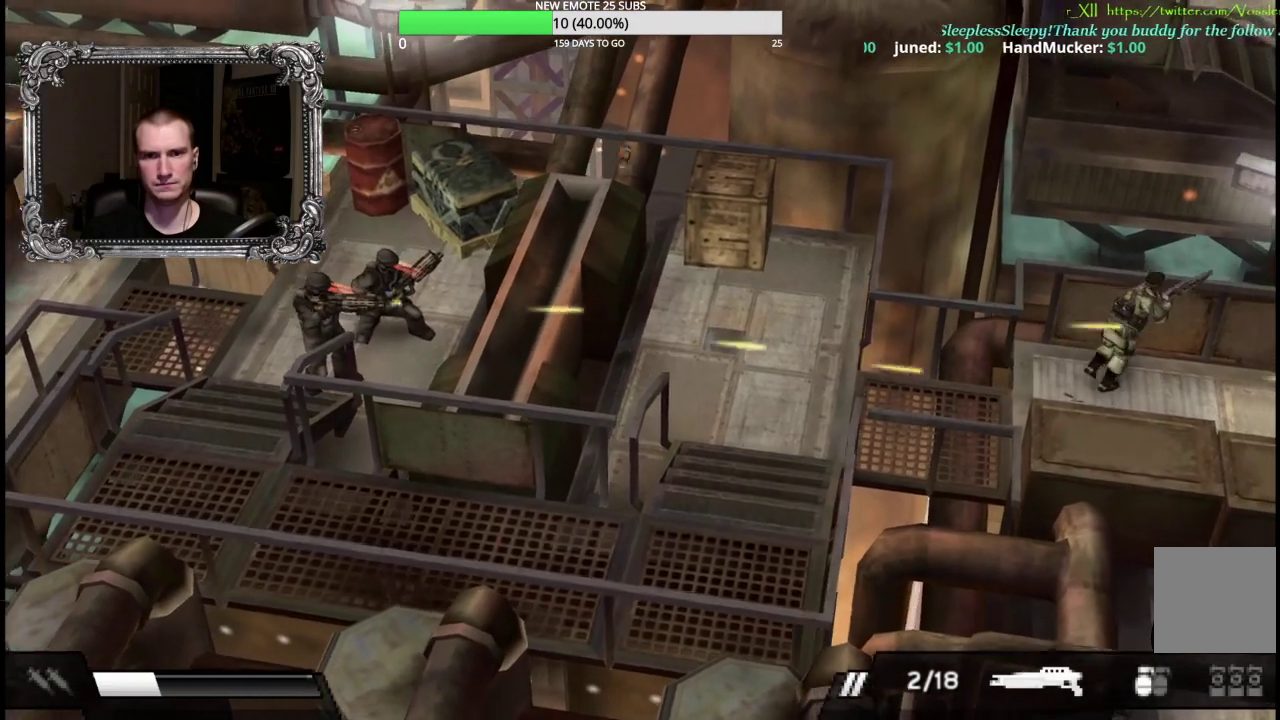
{"buttons": [], "left_stick": "left", "right_stick": "center", "events": [[100, "left_stick", "up"], [200, "left_stick", "up-left"], [500, "left_stick", "left"]]}
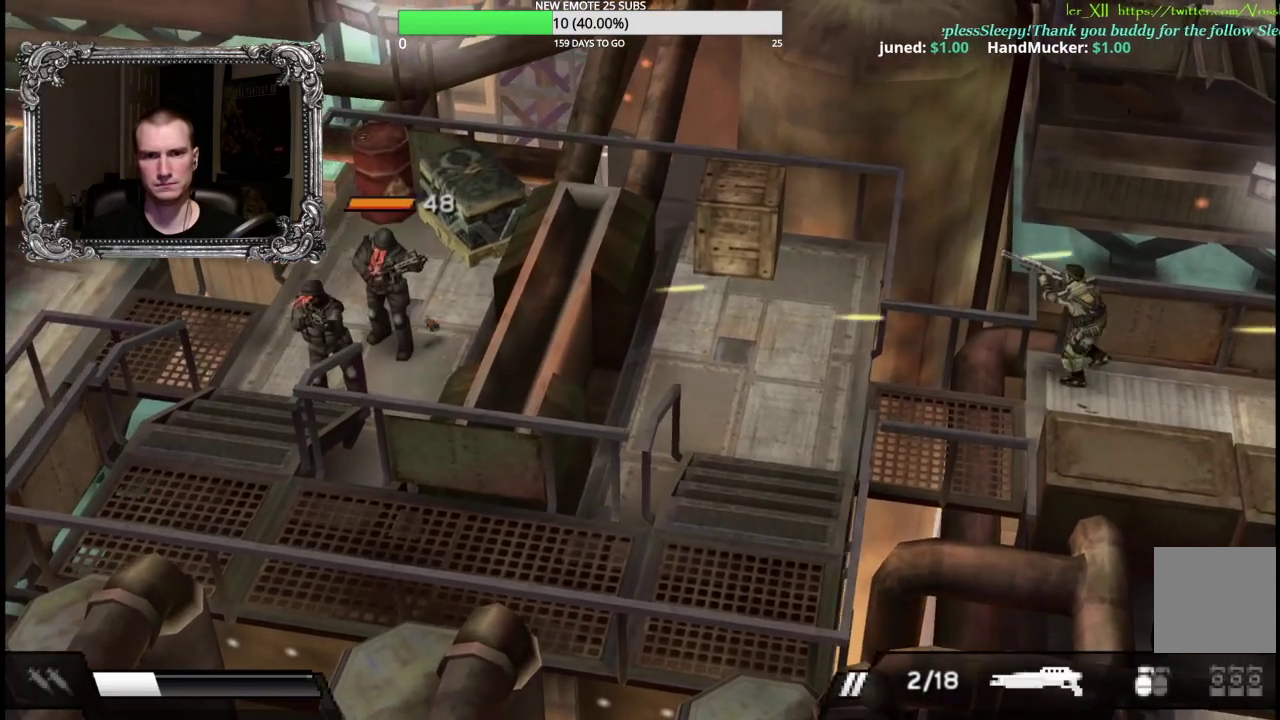
{"buttons": [], "left_stick": "down-left", "right_stick": "center", "events": [[67, "left_stick", "center"], [233, "left_stick", "left"], [400, "left_stick", "down-left"]]}
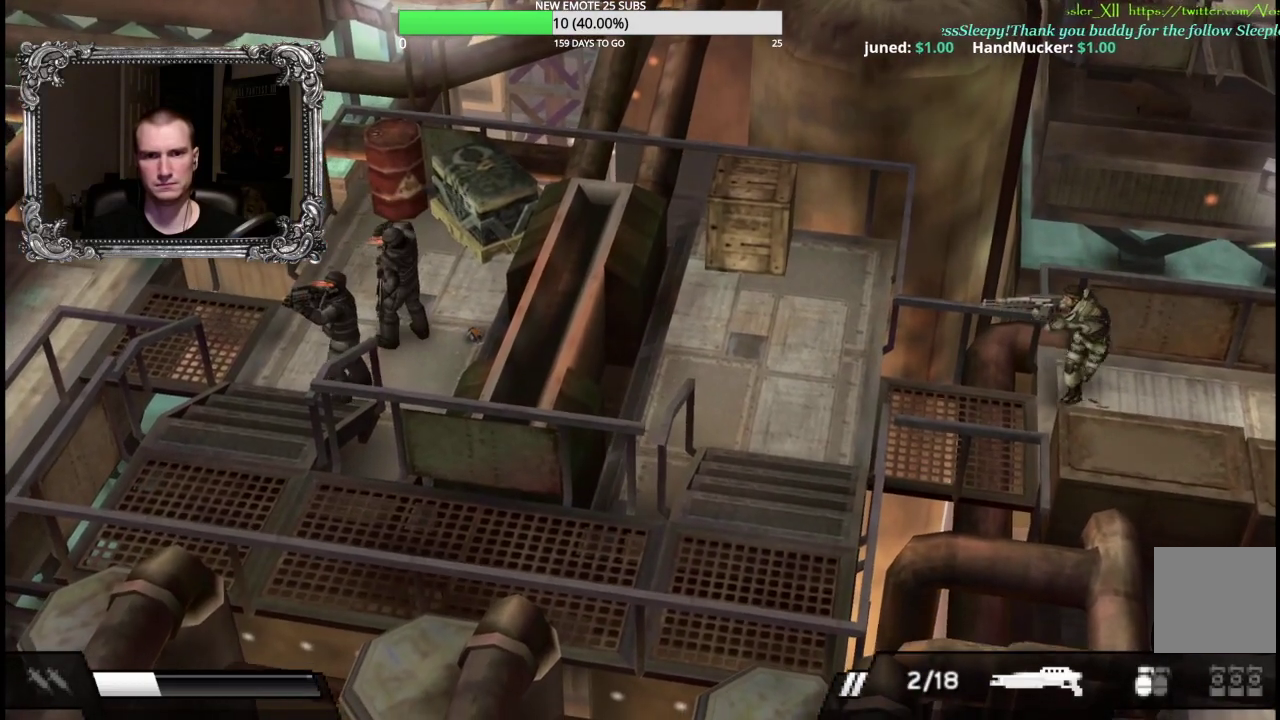
{"buttons": [], "left_stick": "left", "right_stick": "center", "events": [[167, "left_stick", "left"]]}
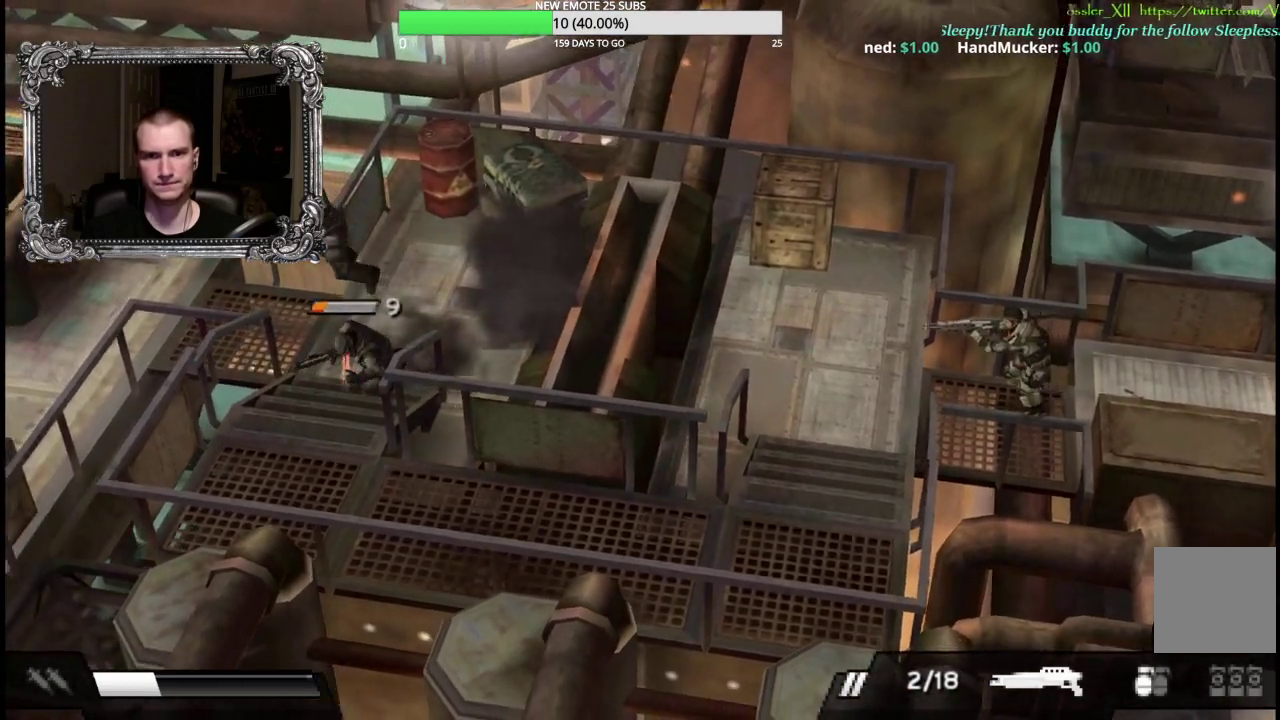
{"buttons": [], "left_stick": "left", "right_stick": "center", "events": []}
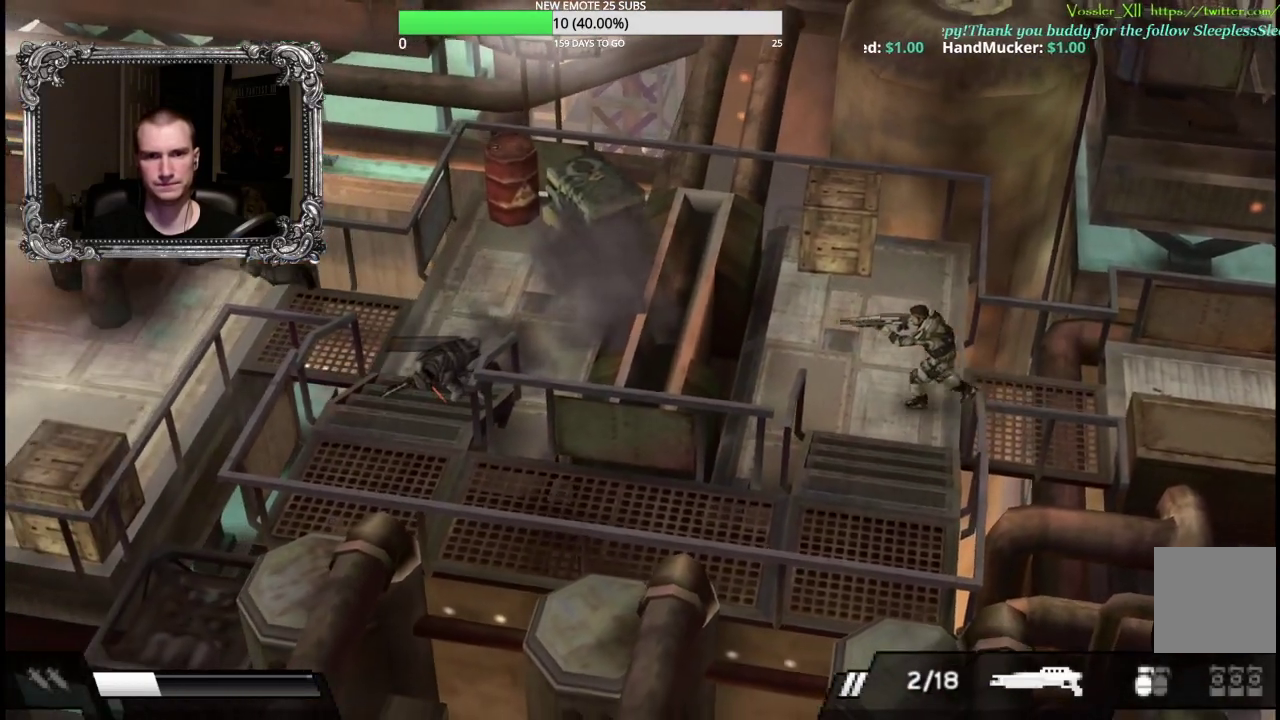
{"buttons": ["L1"], "left_stick": "up-left", "right_stick": "center", "events": [[67, "left_stick", "down-left"], [267, "left_stick", "left"], [350, "left_stick", "up-left"], [500, "L1", "down"]]}
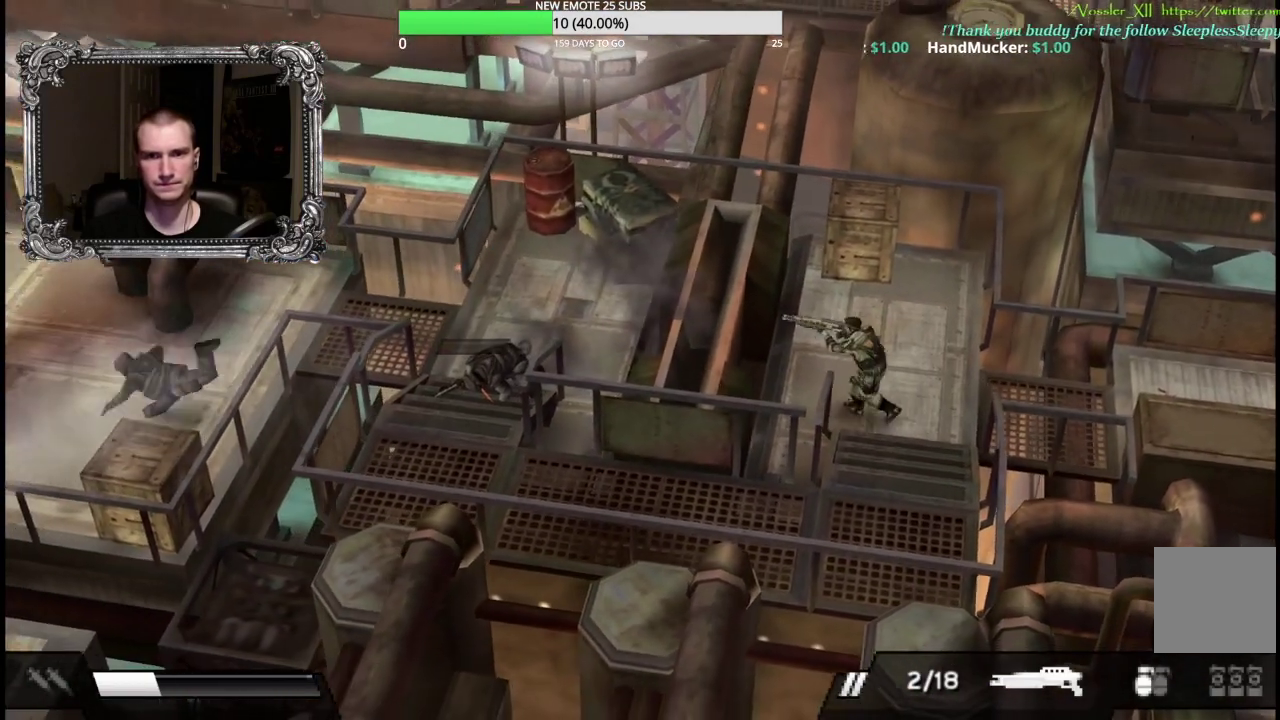
{"buttons": ["L1", "R1"], "left_stick": "up-left", "right_stick": "center", "events": [[33, "R1", "down"]]}
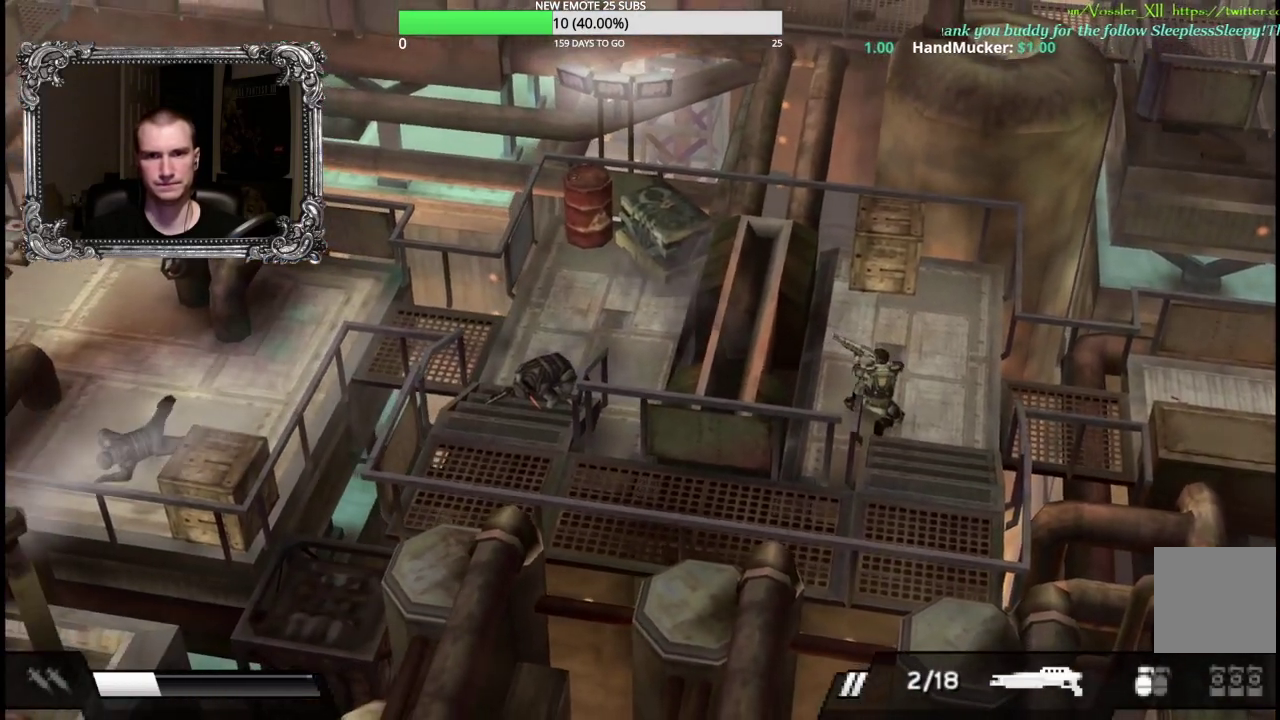
{"buttons": ["L1"], "left_stick": "up-left", "right_stick": "center", "events": [[33, "R1", "up"], [50, "L1", "up"], [483, "L1", "down"]]}
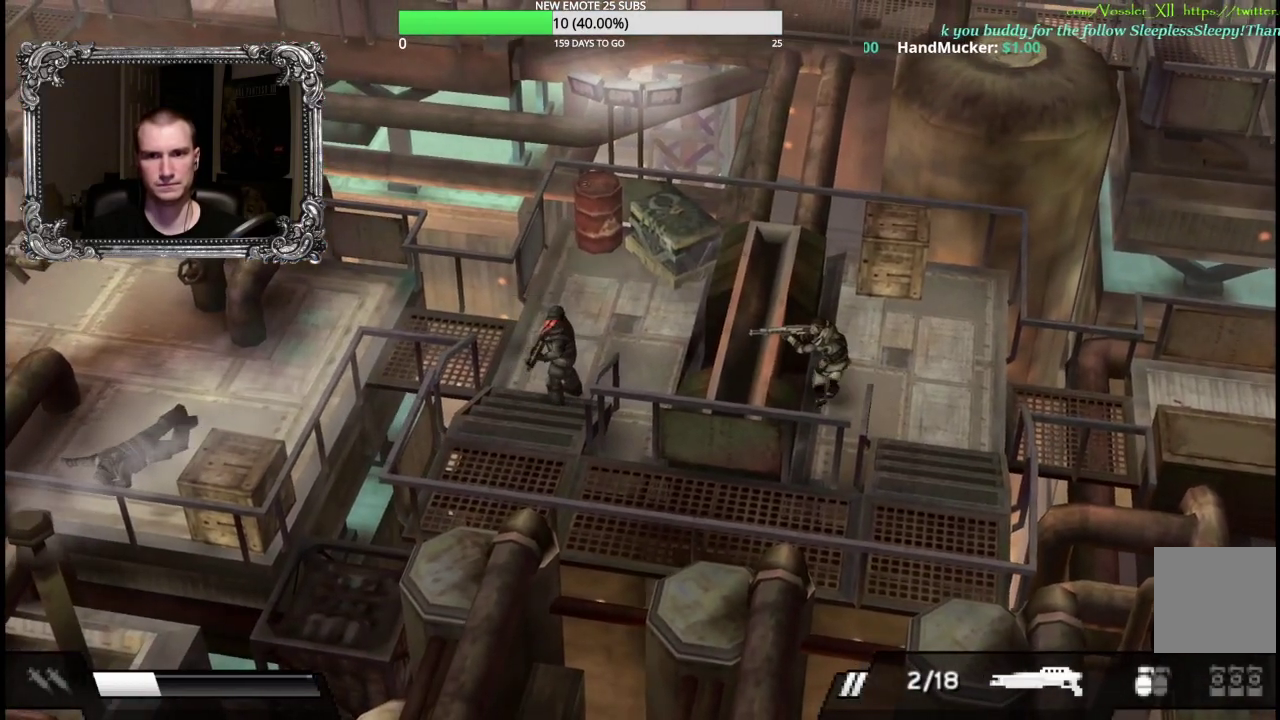
{"buttons": ["X", "L1", "R1"], "left_stick": "up-left", "right_stick": "center", "events": [[17, "R1", "down"], [417, "X", "down"]]}
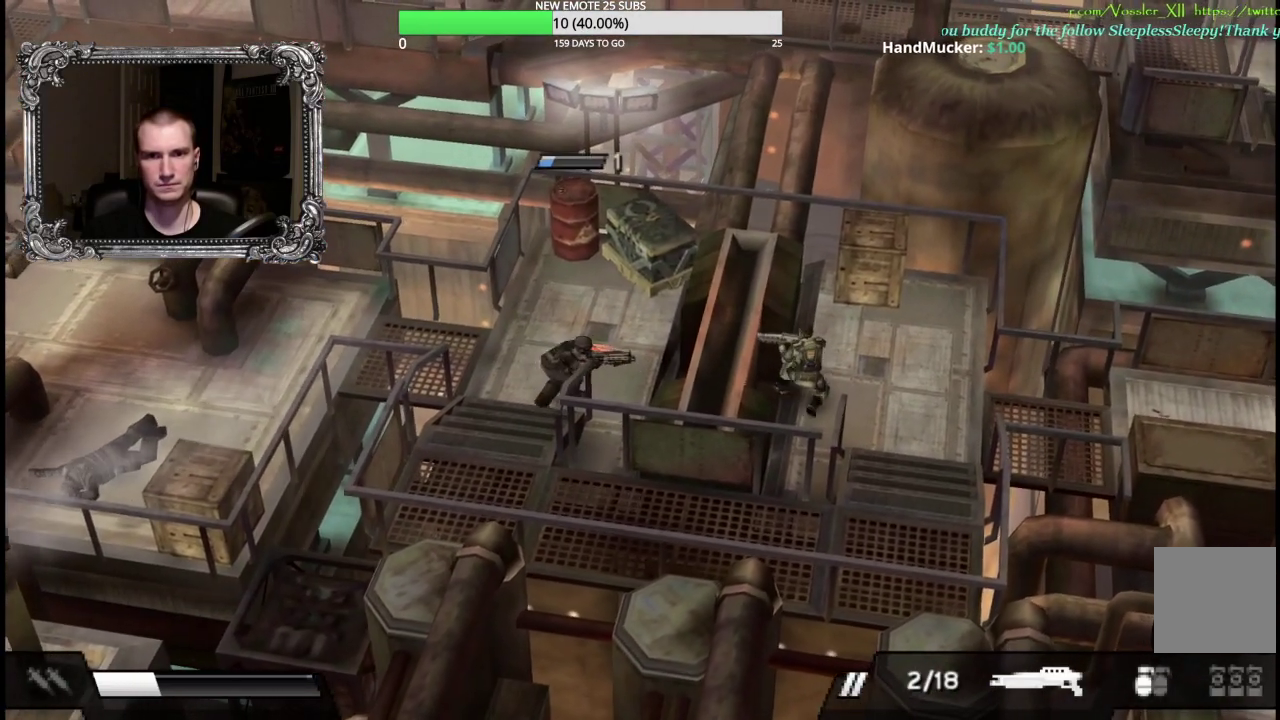
{"buttons": ["L1", "R1"], "left_stick": "up-left", "right_stick": "center", "events": [[33, "X", "up"]]}
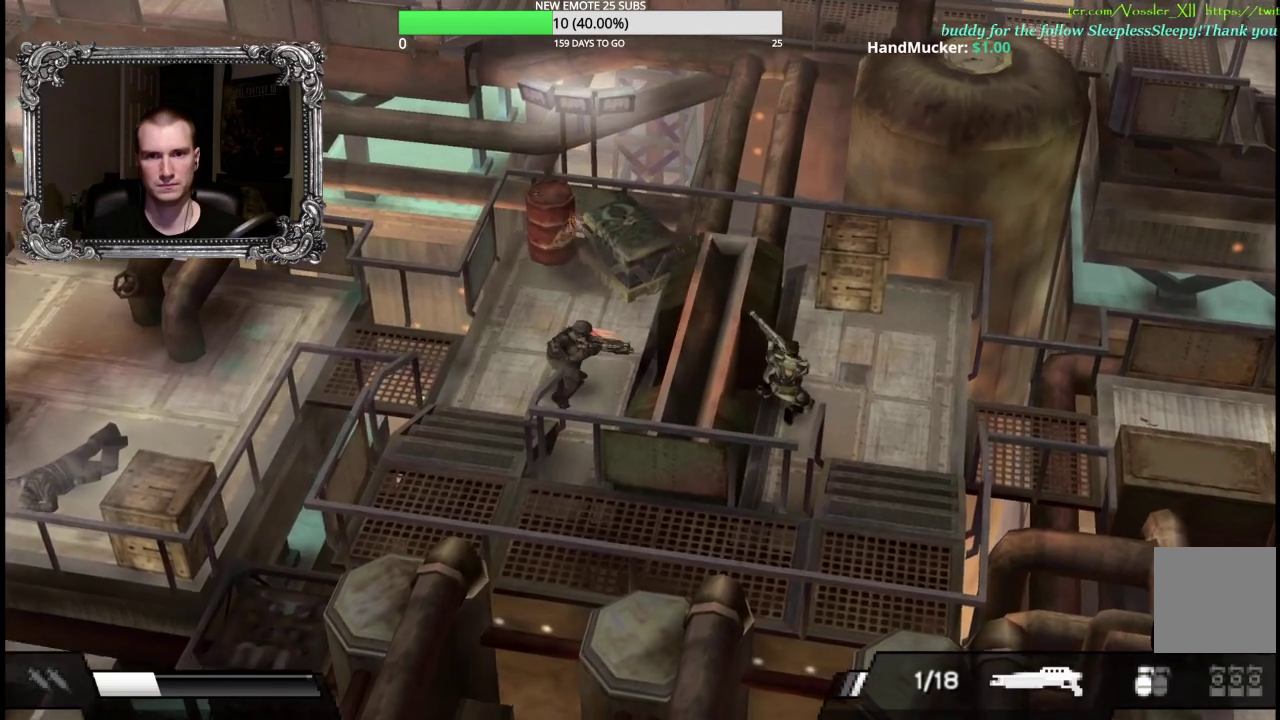
{"buttons": ["L1", "R1"], "left_stick": "up-left", "right_stick": "center", "events": []}
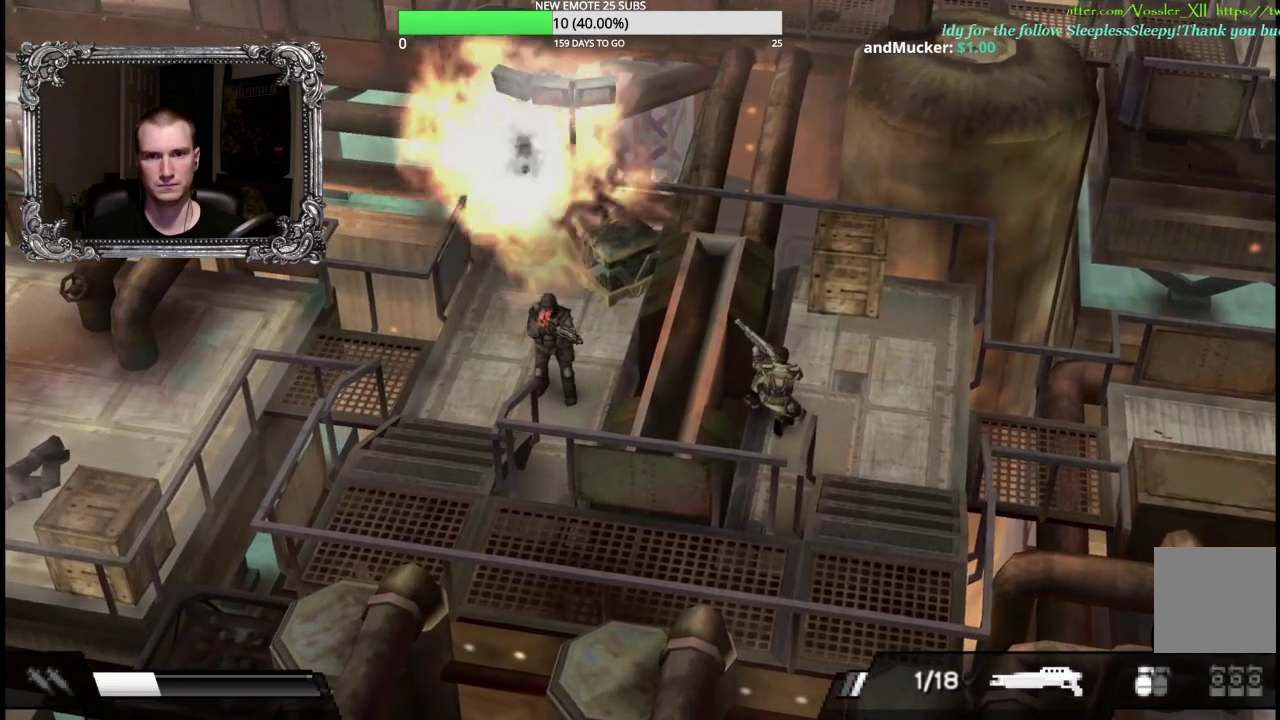
{"buttons": [], "left_stick": "up-right", "right_stick": "center", "events": [[367, "left_stick", "up"], [417, "L1", "up"], [417, "R1", "up"], [417, "left_stick", "up-right"]]}
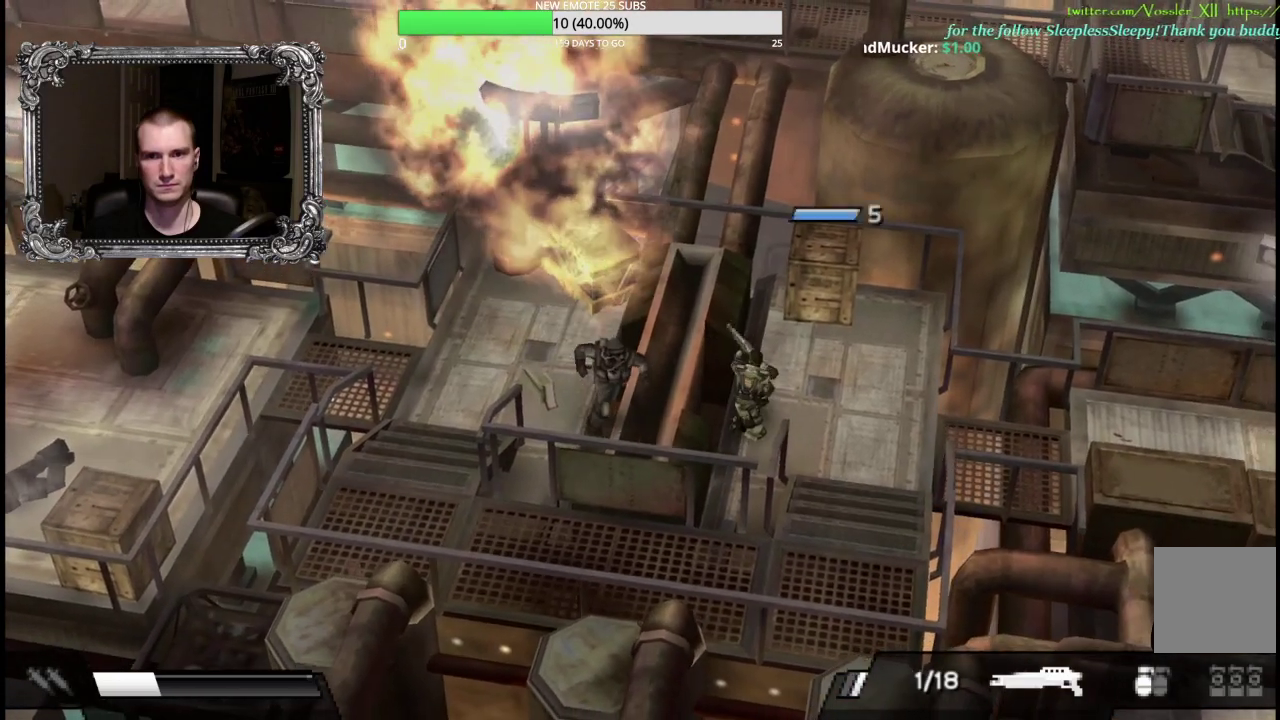
{"buttons": [], "left_stick": "up", "right_stick": "center", "events": [[133, "left_stick", "up"], [350, "A", "down"], [450, "A", "up"]]}
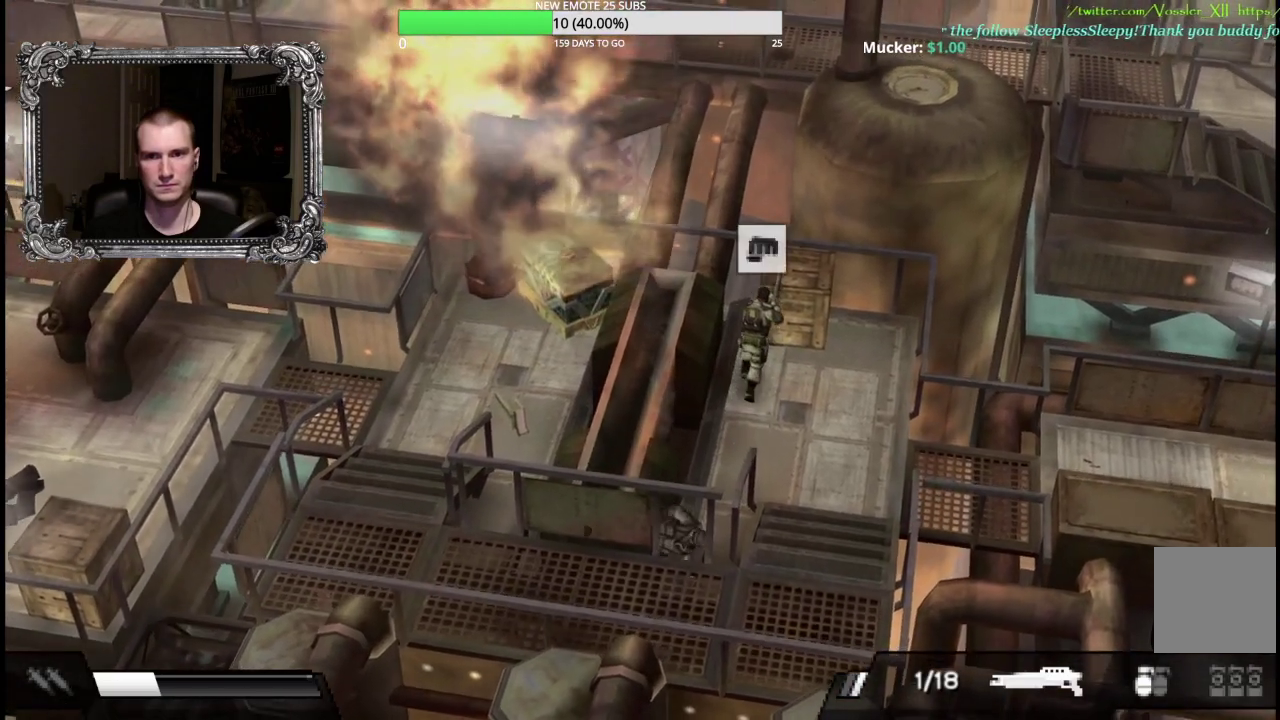
{"buttons": [], "left_stick": "up-right", "right_stick": "center", "events": [[33, "A", "down"], [83, "left_stick", "up-right"], [117, "A", "up"], [183, "A", "down"], [283, "A", "up"]]}
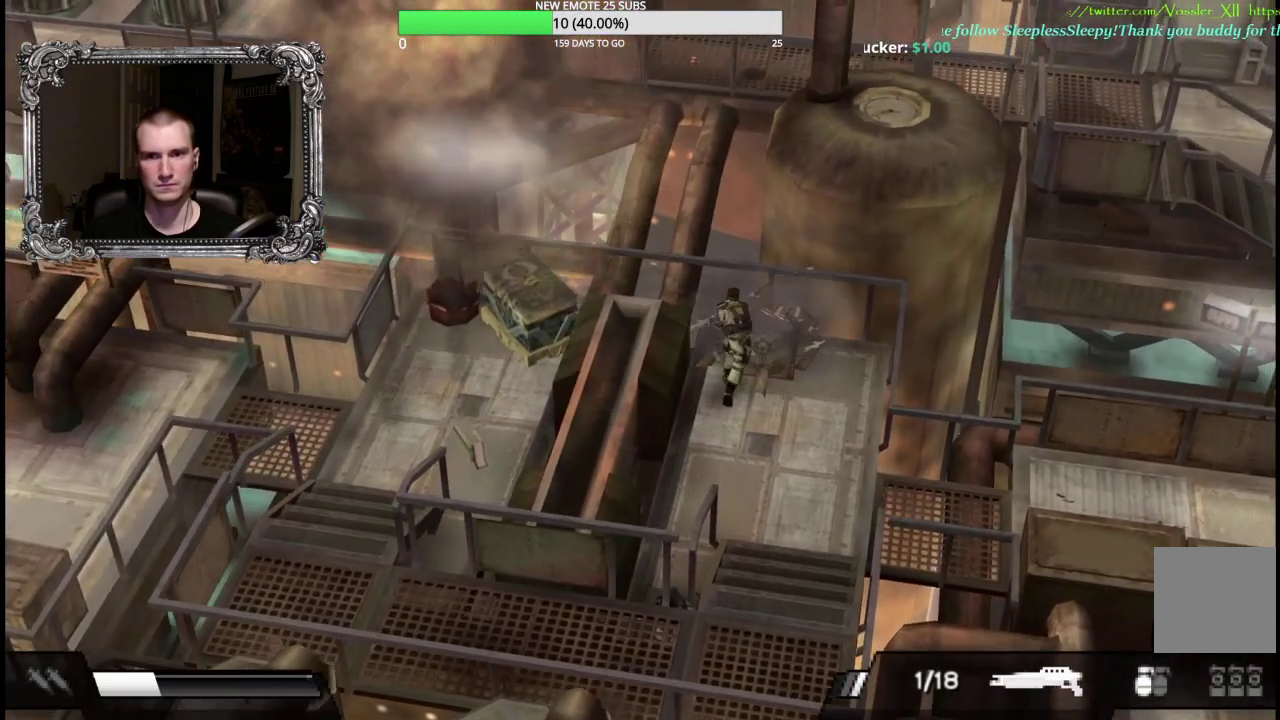
{"buttons": [], "left_stick": "up-right", "right_stick": "center", "events": [[150, "Y", "down"], [250, "Y", "up"], [350, "Y", "down"], [467, "Y", "up"]]}
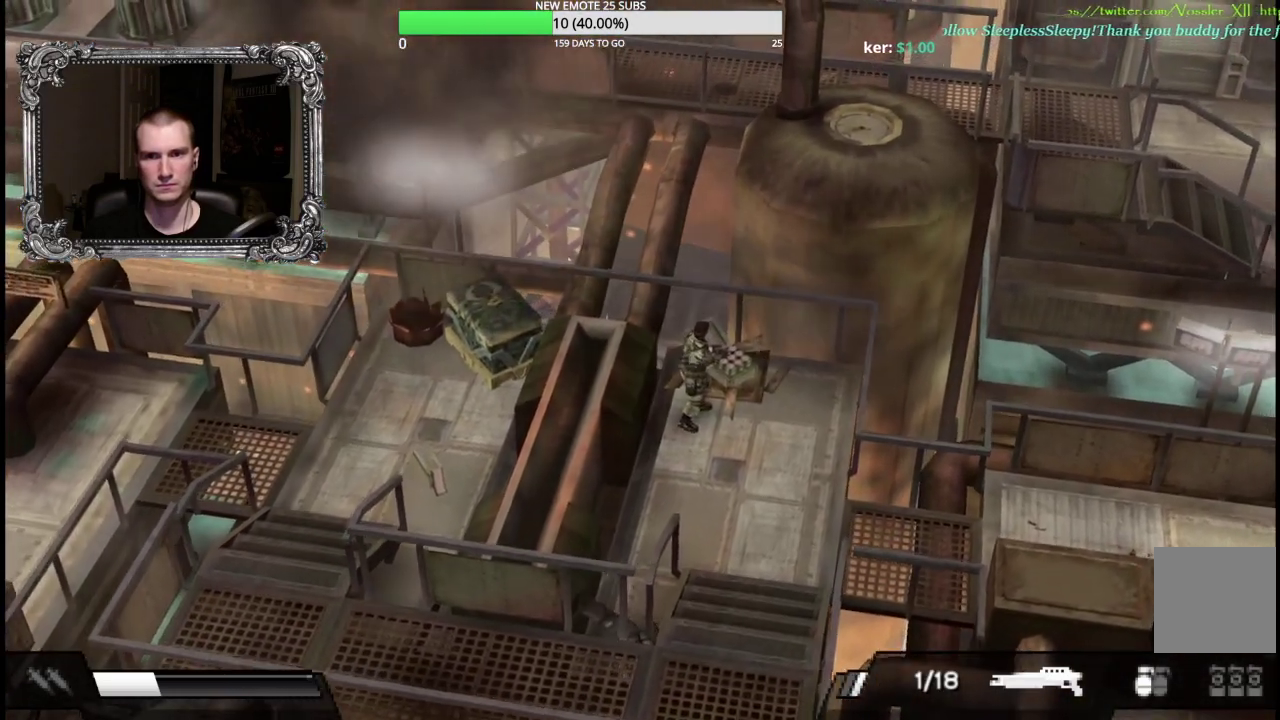
{"buttons": [], "left_stick": "down", "right_stick": "center", "events": [[333, "left_stick", "right"], [400, "left_stick", "down-right"], [500, "left_stick", "down"]]}
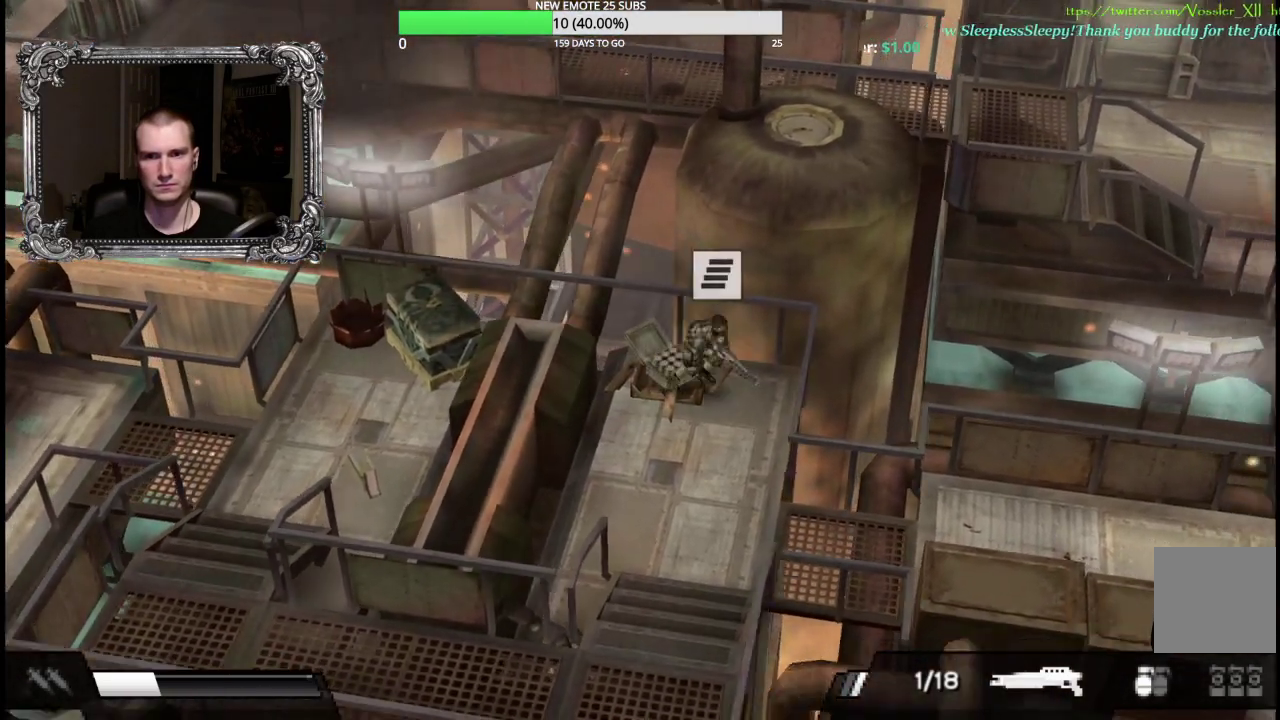
{"buttons": [], "left_stick": "up", "right_stick": "center", "events": [[300, "left_stick", "down-left"], [367, "left_stick", "left"], [467, "left_stick", "up"]]}
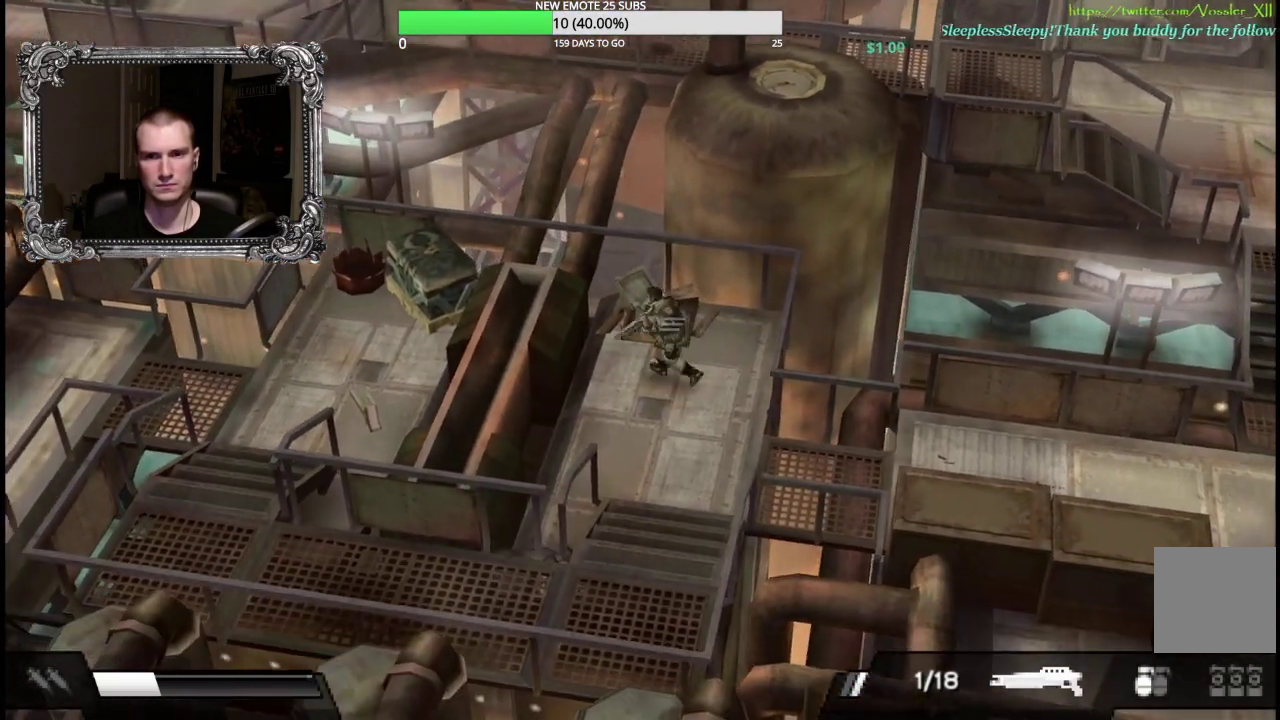
{"buttons": [], "left_stick": "center", "right_stick": "center", "events": [[367, "A", "down"], [417, "left_stick", "center"], [467, "A", "up"]]}
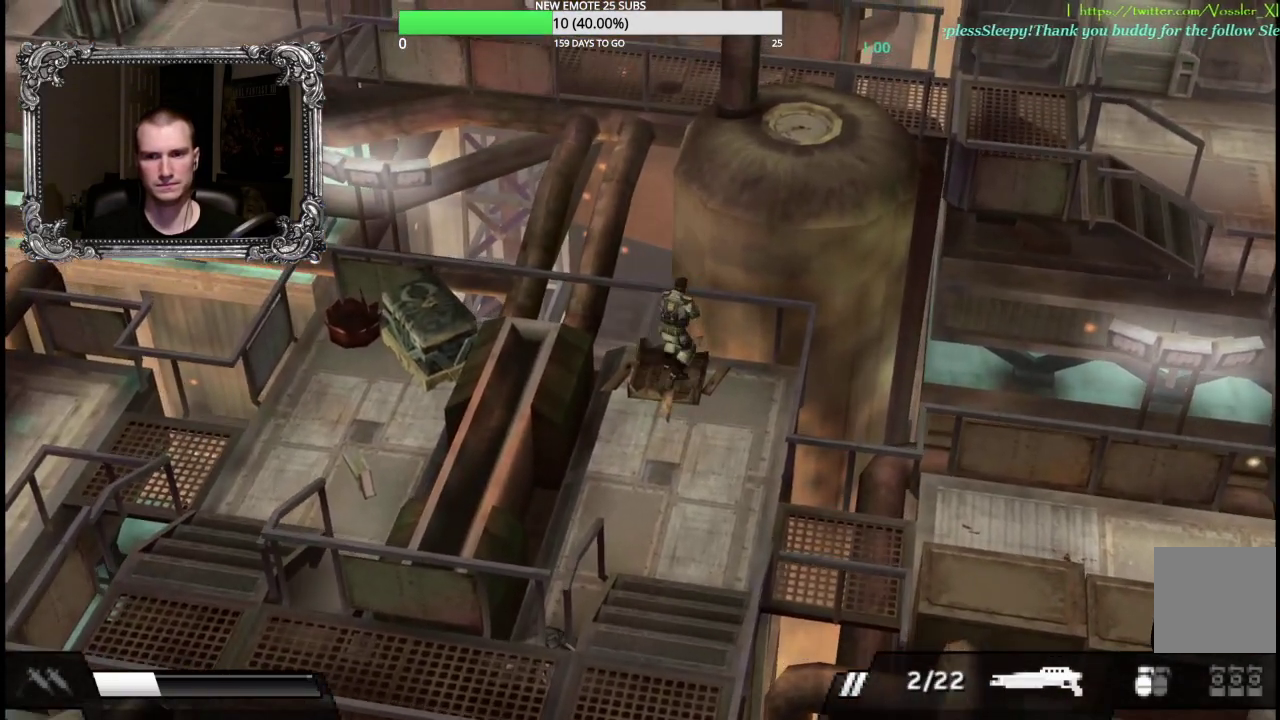
{"buttons": [], "left_stick": "down", "right_stick": "center", "events": [[33, "A", "down"], [167, "A", "up"], [233, "left_stick", "down"]]}
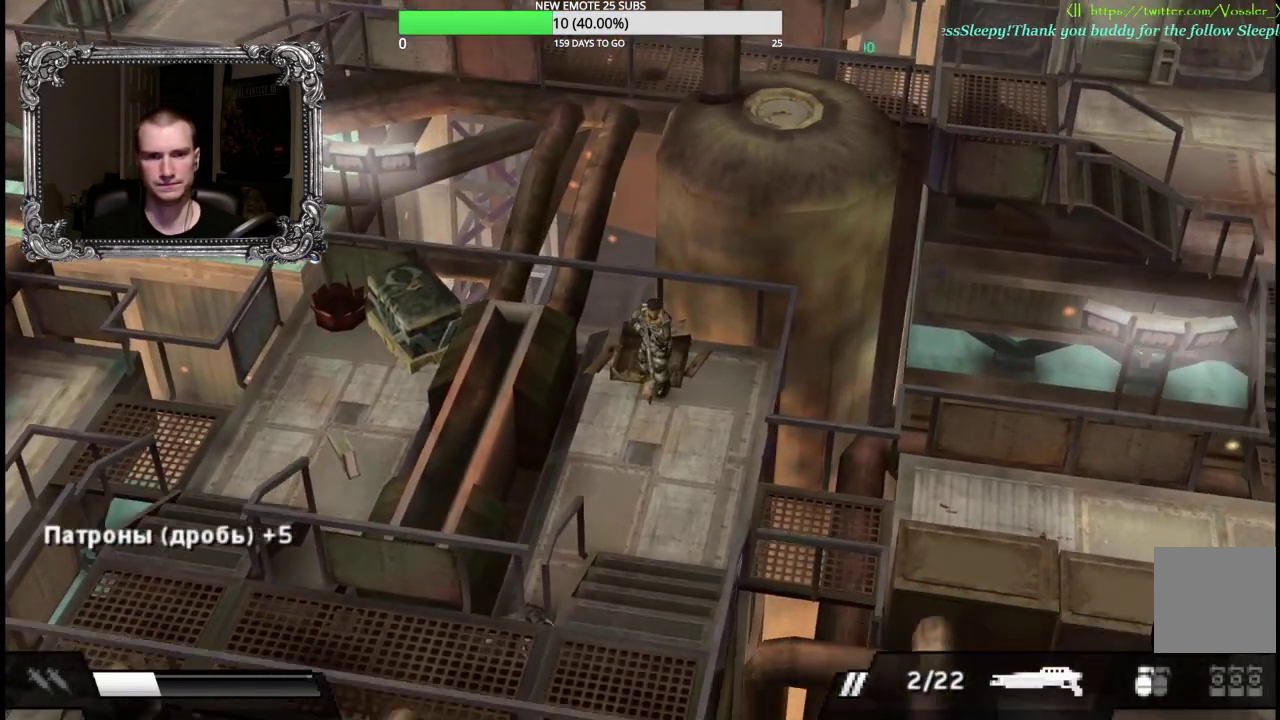
{"buttons": [], "left_stick": "down", "right_stick": "center", "events": []}
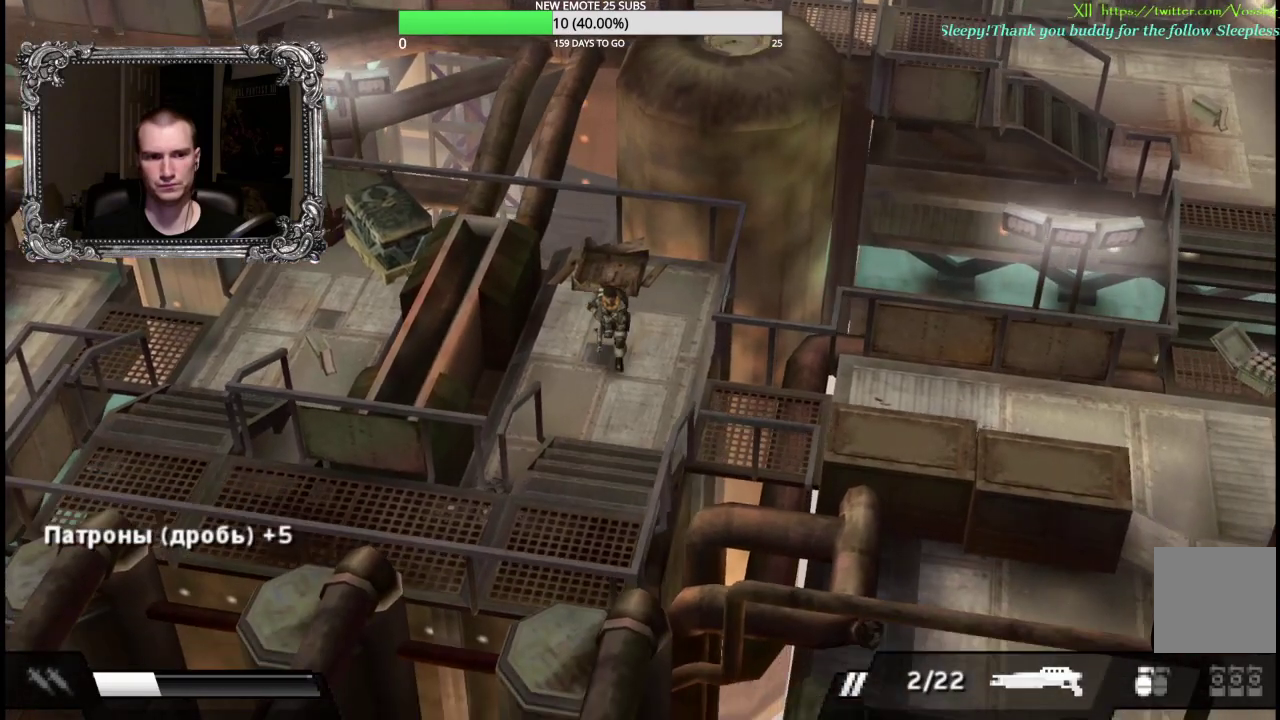
{"buttons": [], "left_stick": "down", "right_stick": "center", "events": []}
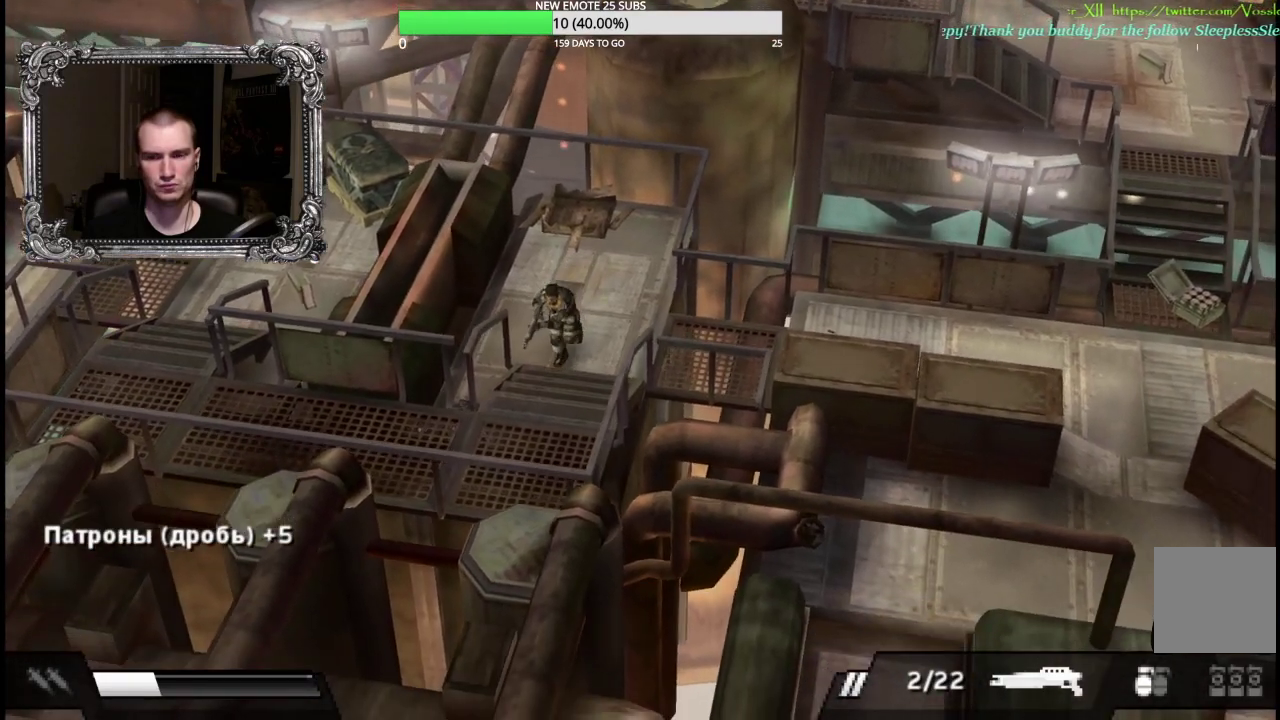
{"buttons": [], "left_stick": "down", "right_stick": "center", "events": []}